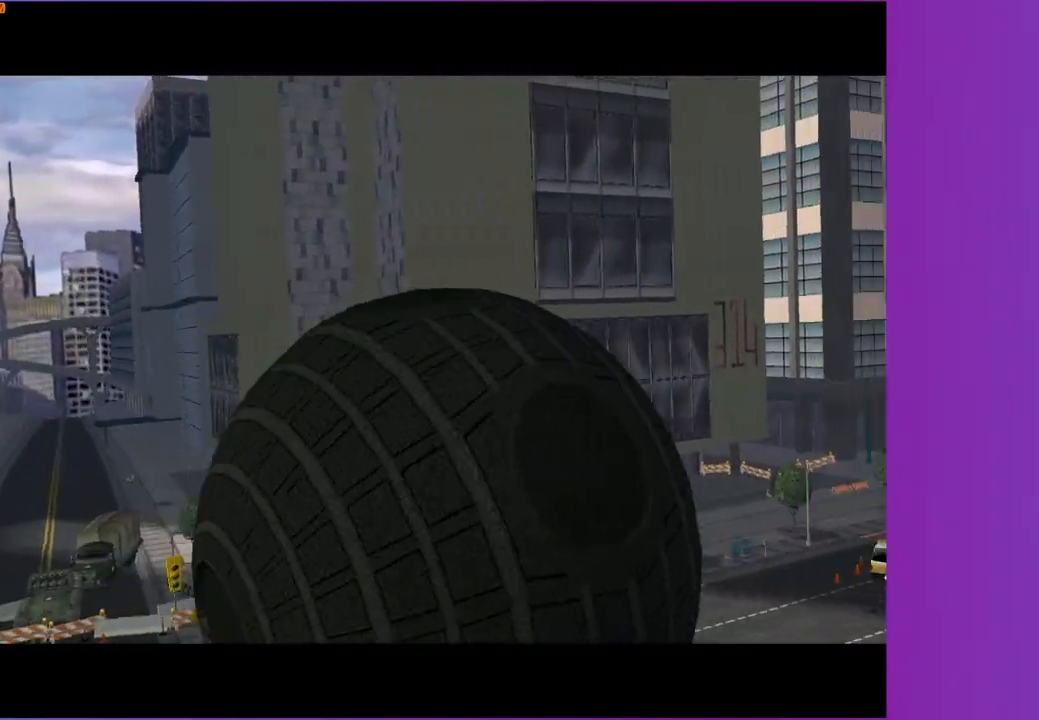
Gameplay with a controller (Xbox layout); each line is a JSON object with the inputs held at the frame after it. "events" lists button and stick changes between this image and that frame as [ms after this image, input, new state], when the widget could be followed in between.
{"buttons": [], "left_stick": "up", "right_stick": "center", "events": [[217, "left_stick", "up"]]}
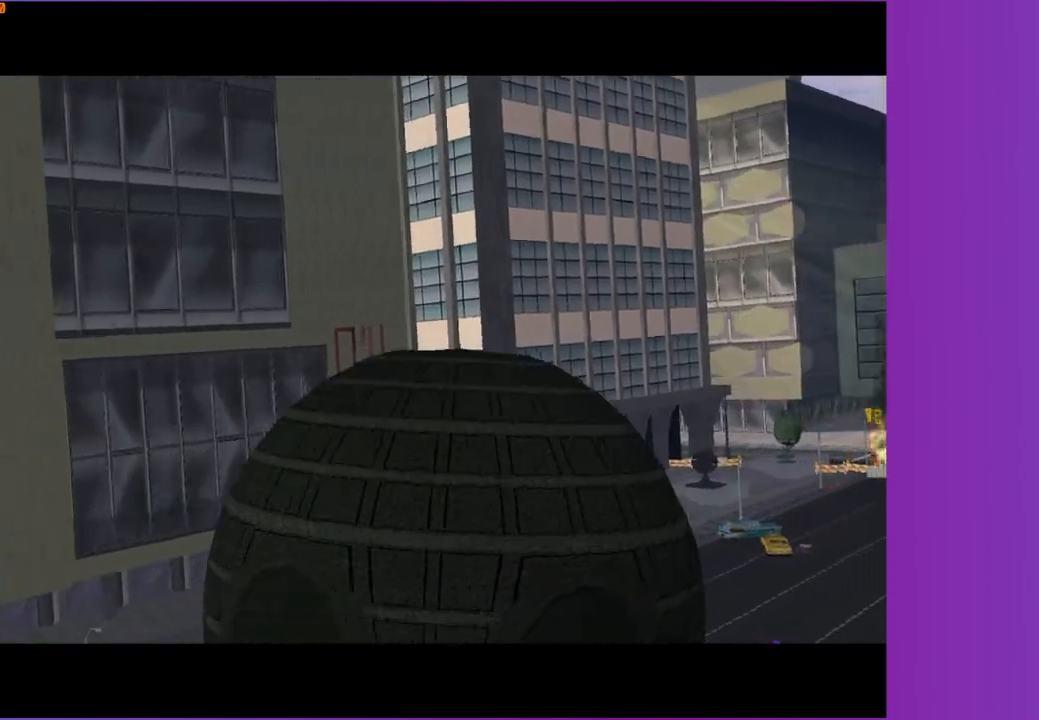
{"buttons": [], "left_stick": "up", "right_stick": "center", "events": []}
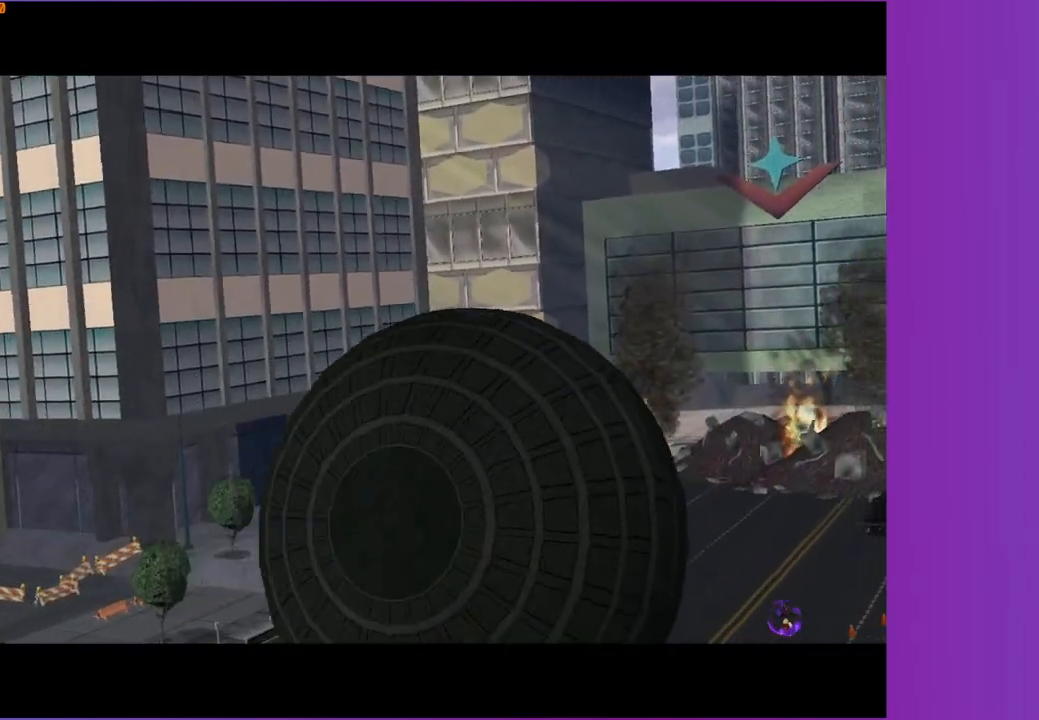
{"buttons": [], "left_stick": "center", "right_stick": "center", "events": [[500, "left_stick", "center"]]}
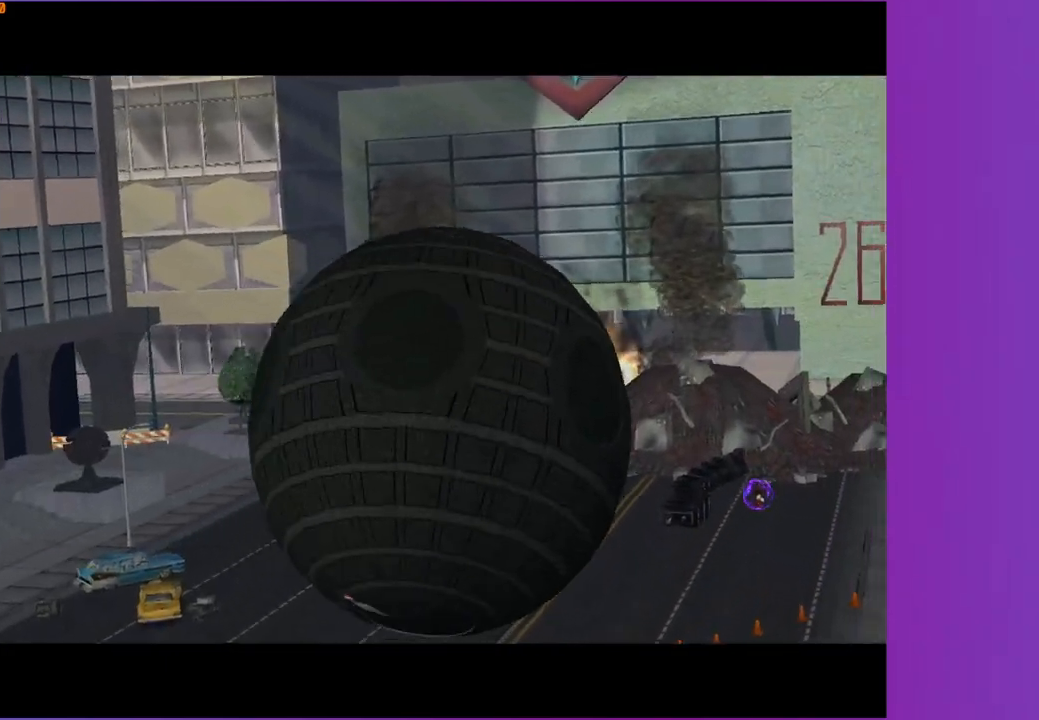
{"buttons": [], "left_stick": "center", "right_stick": "center", "events": []}
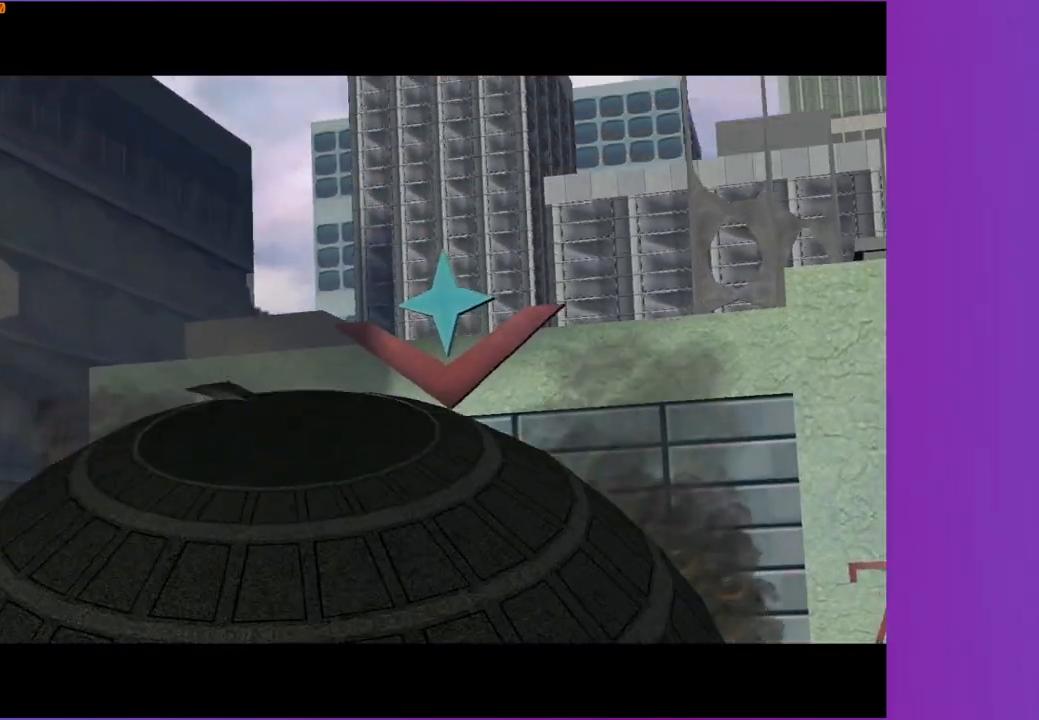
{"buttons": [], "left_stick": "center", "right_stick": "center", "events": []}
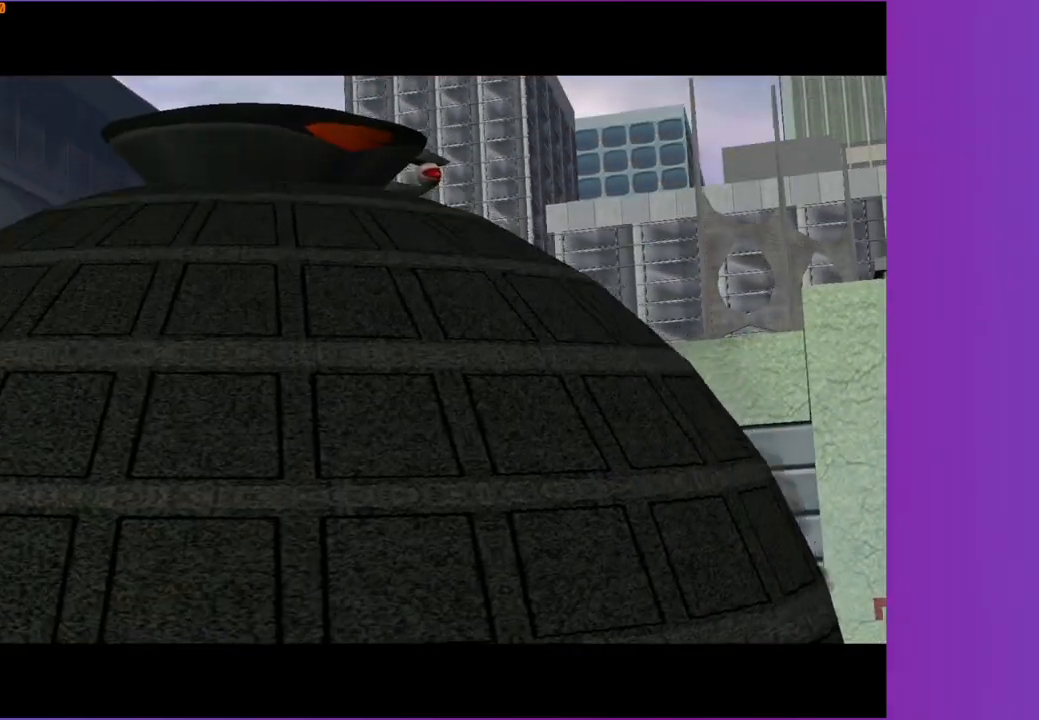
{"buttons": [], "left_stick": "center", "right_stick": "center", "events": []}
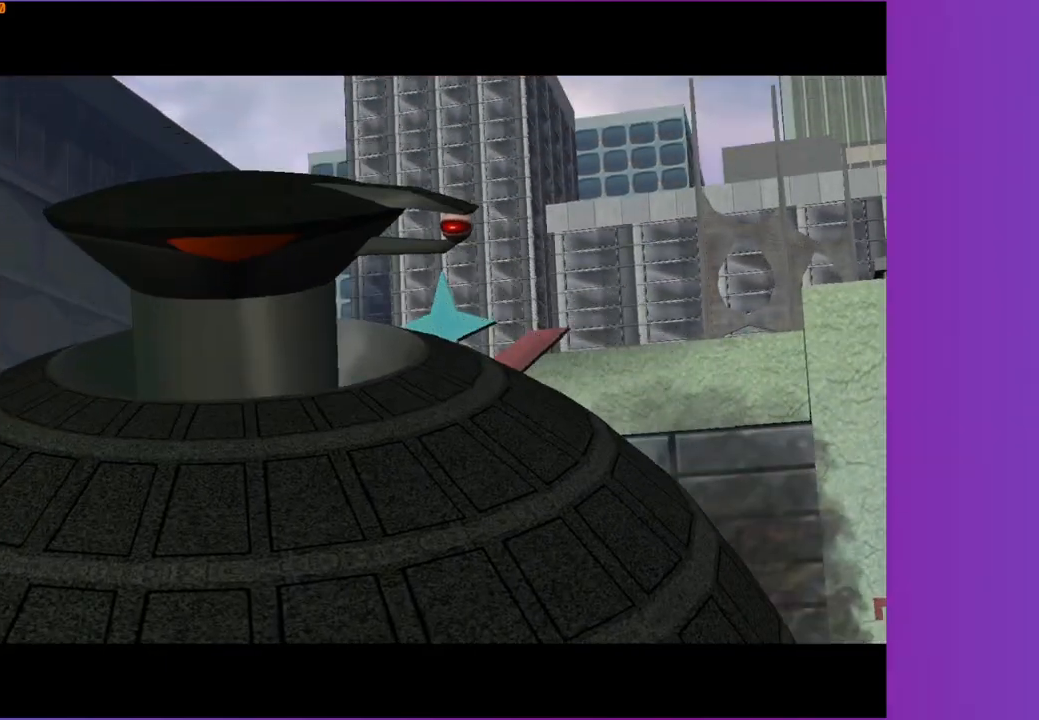
{"buttons": [], "left_stick": "center", "right_stick": "center", "events": []}
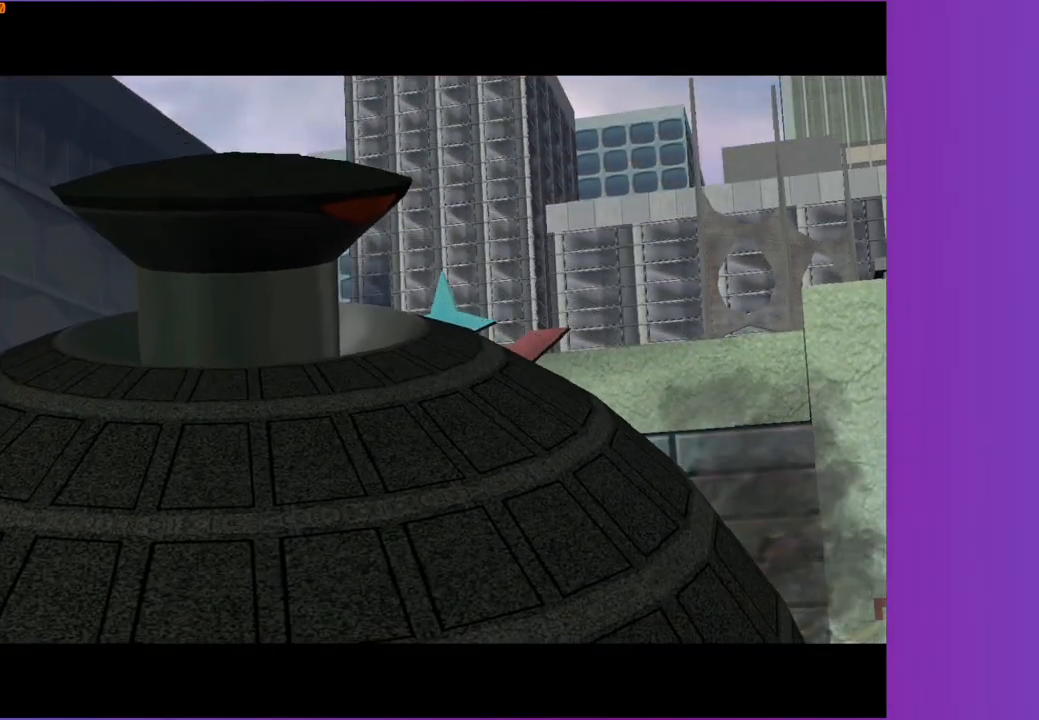
{"buttons": [], "left_stick": "up-right", "right_stick": "center", "events": [[433, "left_stick", "up-right"]]}
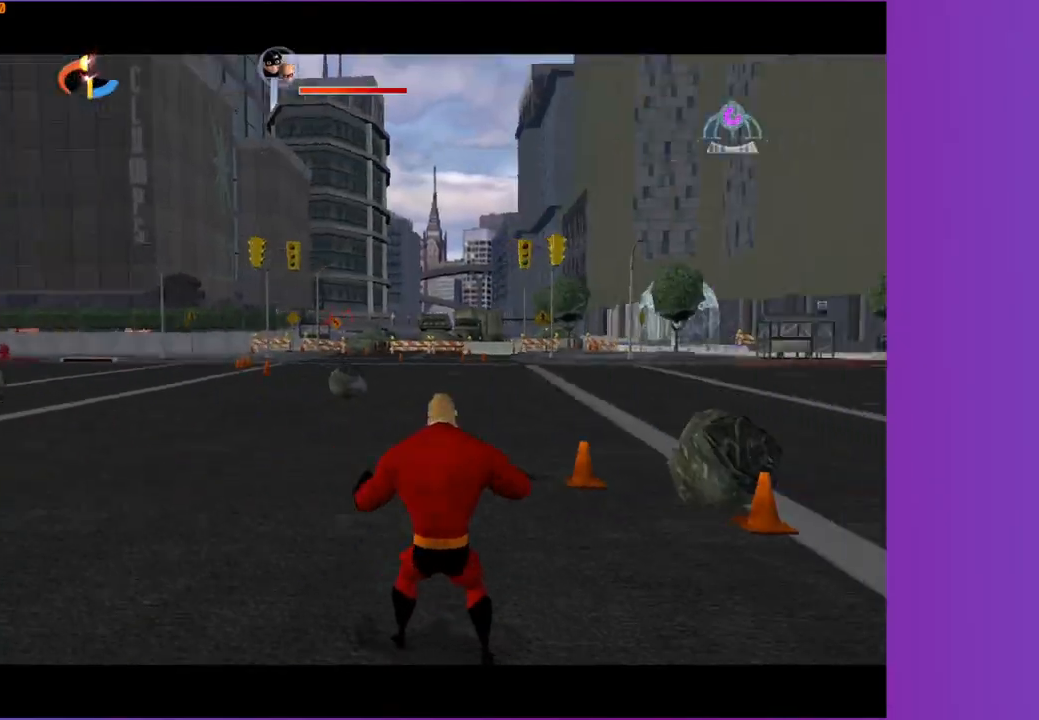
{"buttons": [], "left_stick": "up", "right_stick": "center", "events": [[233, "R1", "down"], [267, "A", "down"], [317, "left_stick", "up"], [383, "R1", "up"], [400, "A", "up"]]}
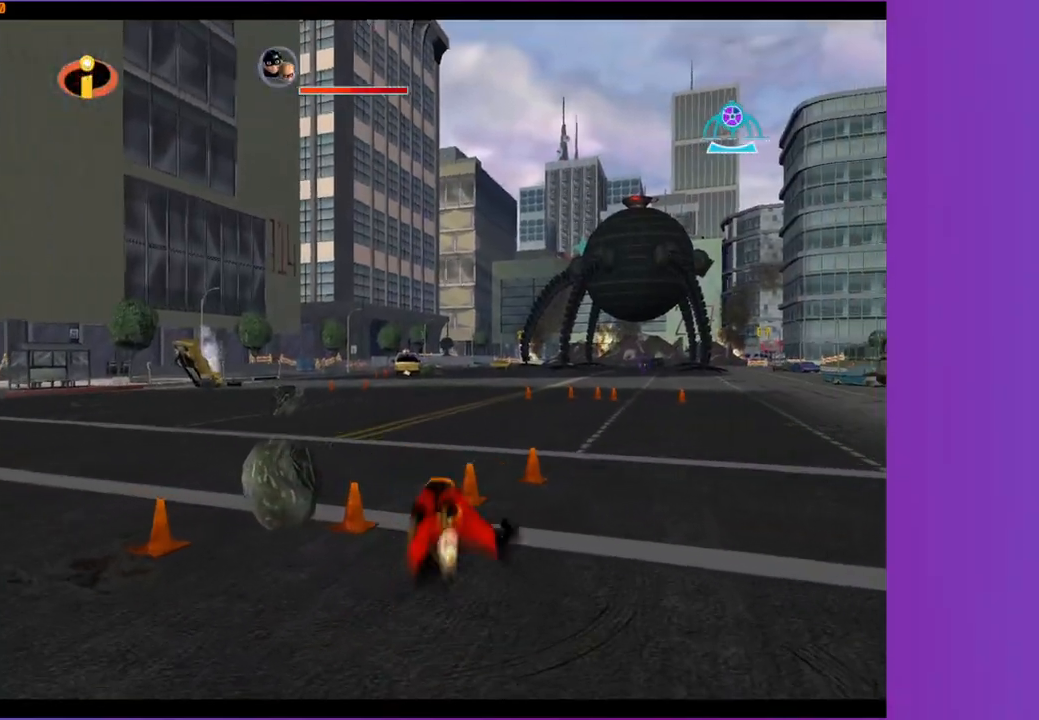
{"buttons": [], "left_stick": "up", "right_stick": "center", "events": [[183, "A", "down"], [267, "A", "up"]]}
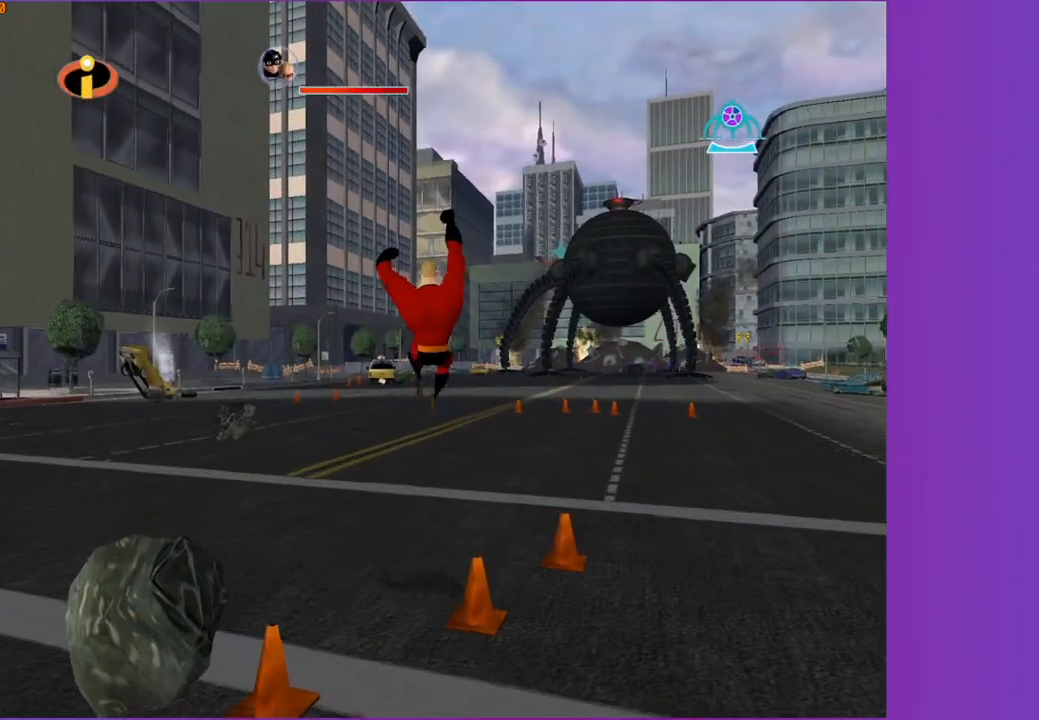
{"buttons": ["A", "R1"], "left_stick": "up", "right_stick": "center", "events": [[17, "left_stick", "up-left"], [350, "left_stick", "up"], [433, "R1", "down"], [483, "A", "down"]]}
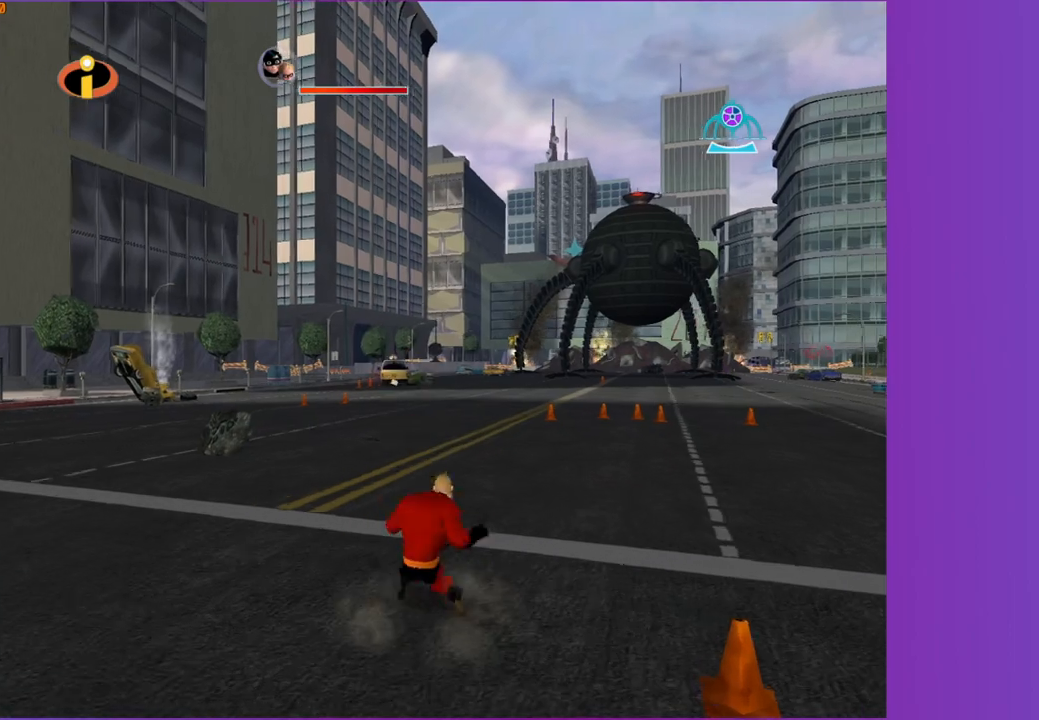
{"buttons": [], "left_stick": "up-left", "right_stick": "center", "events": [[83, "R1", "up"], [100, "A", "up"], [217, "left_stick", "up-left"], [433, "A", "down"], [500, "A", "up"]]}
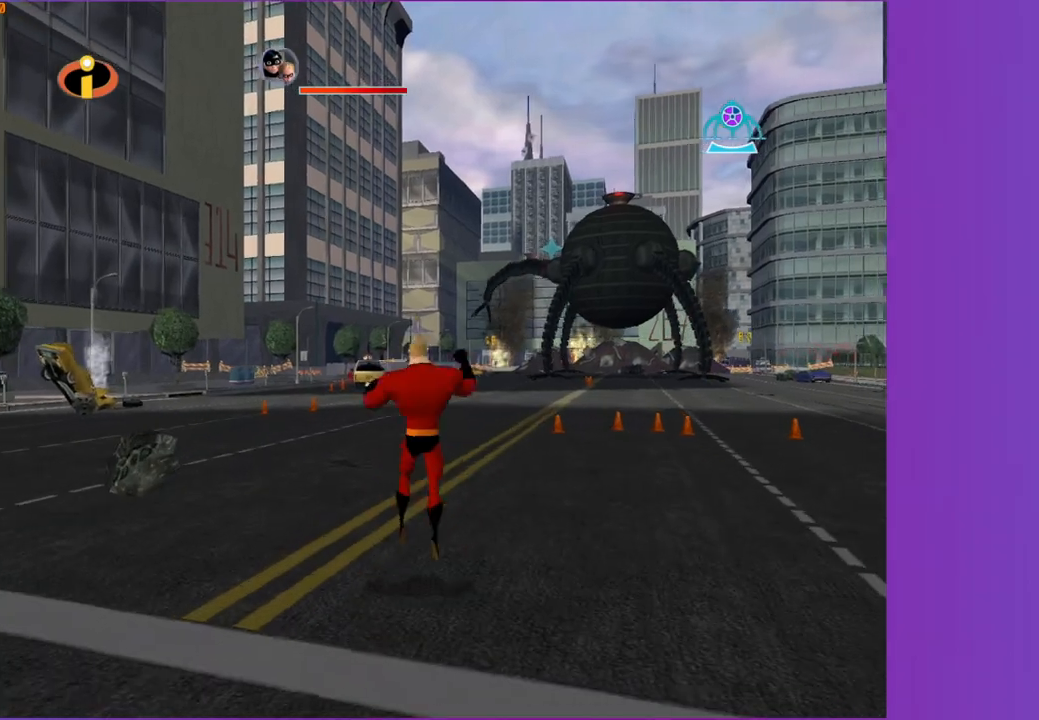
{"buttons": [], "left_stick": "up-left", "right_stick": "center", "events": []}
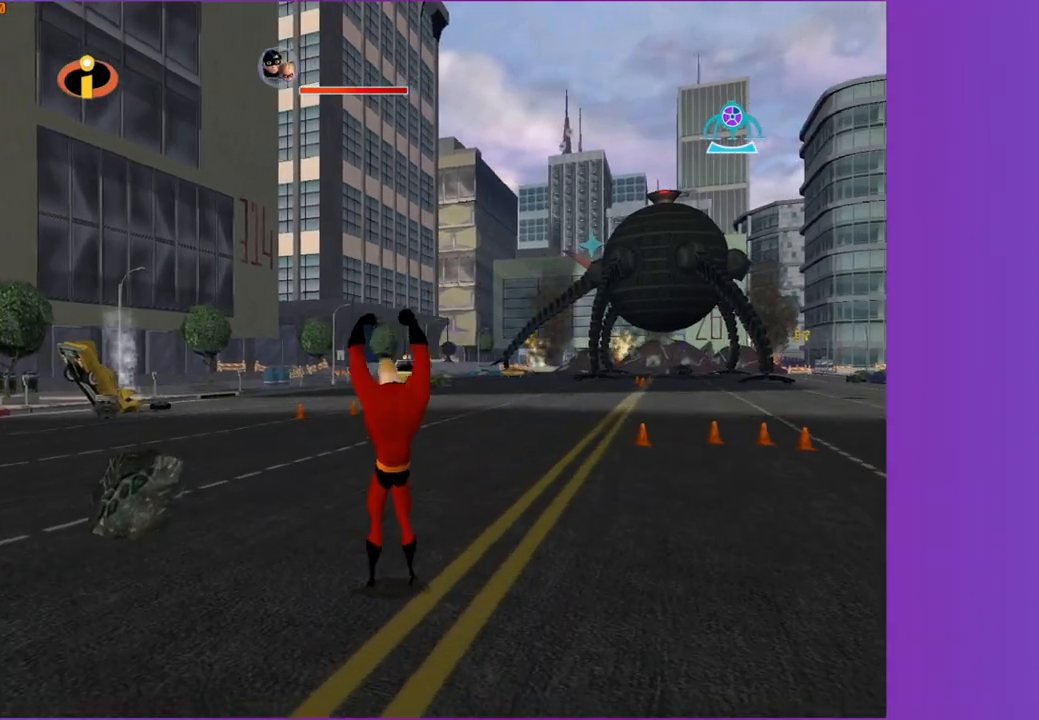
{"buttons": [], "left_stick": "up-left", "right_stick": "center", "events": [[183, "R1", "down"], [233, "A", "down"], [317, "A", "up"], [317, "R1", "up"]]}
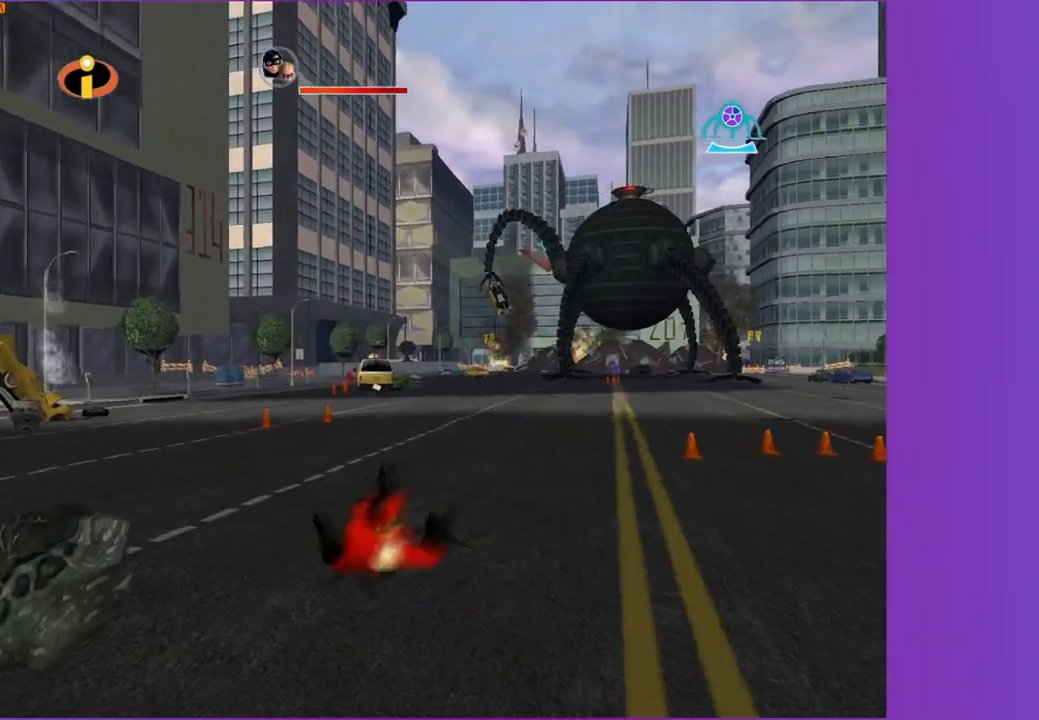
{"buttons": [], "left_stick": "up-left", "right_stick": "center", "events": [[183, "A", "down"], [267, "A", "up"]]}
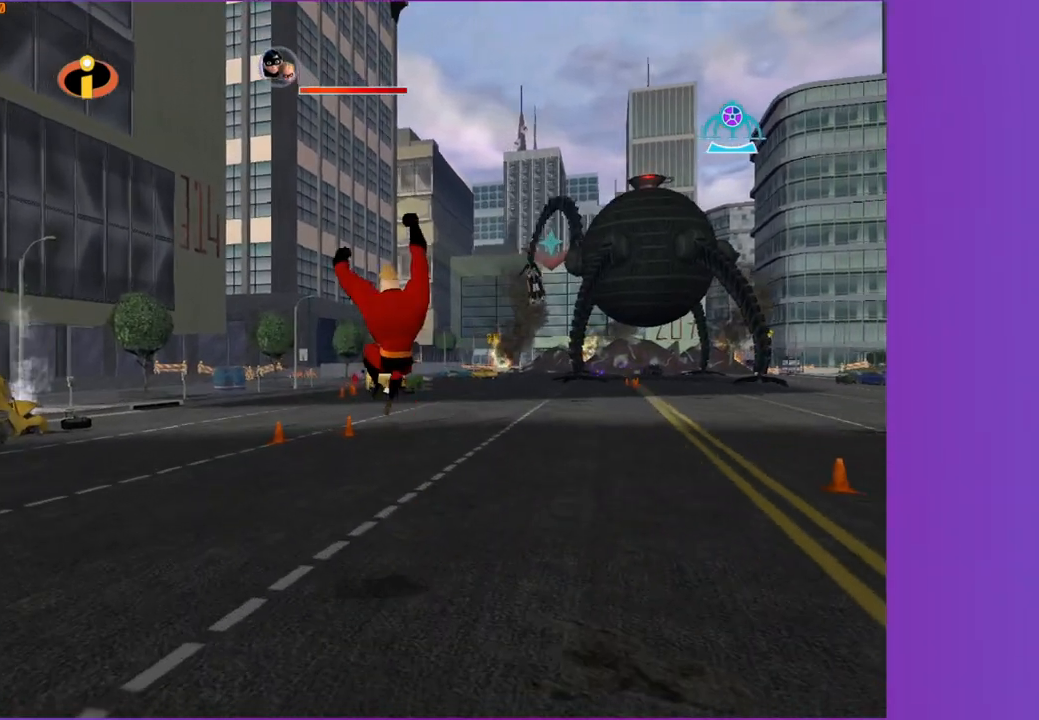
{"buttons": ["A", "R1"], "left_stick": "up-left", "right_stick": "center", "events": [[450, "R1", "down"], [500, "A", "down"]]}
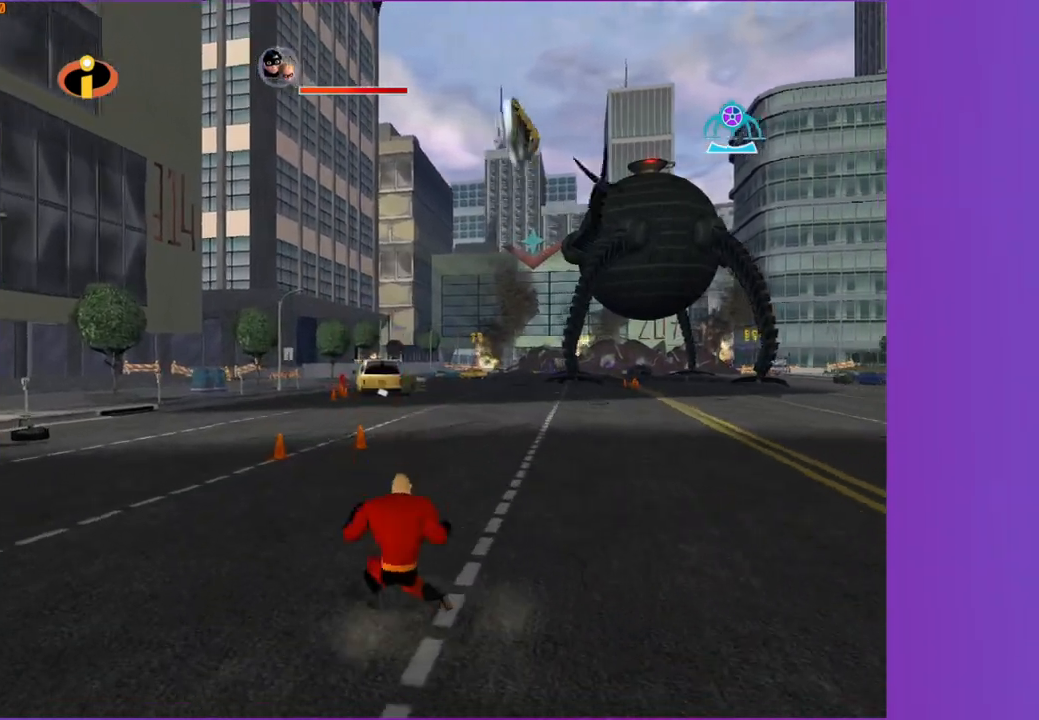
{"buttons": ["A"], "left_stick": "up-left", "right_stick": "center", "events": [[67, "R1", "up"], [100, "A", "up"], [433, "A", "down"]]}
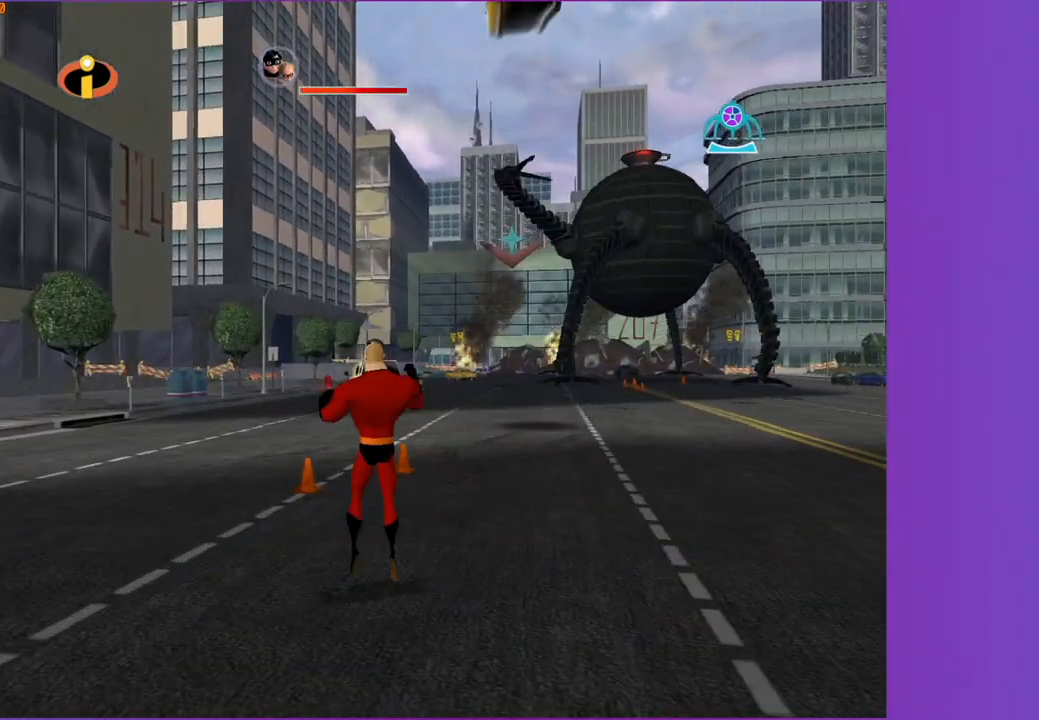
{"buttons": [], "left_stick": "up", "right_stick": "center", "events": [[17, "A", "up"], [433, "left_stick", "up"]]}
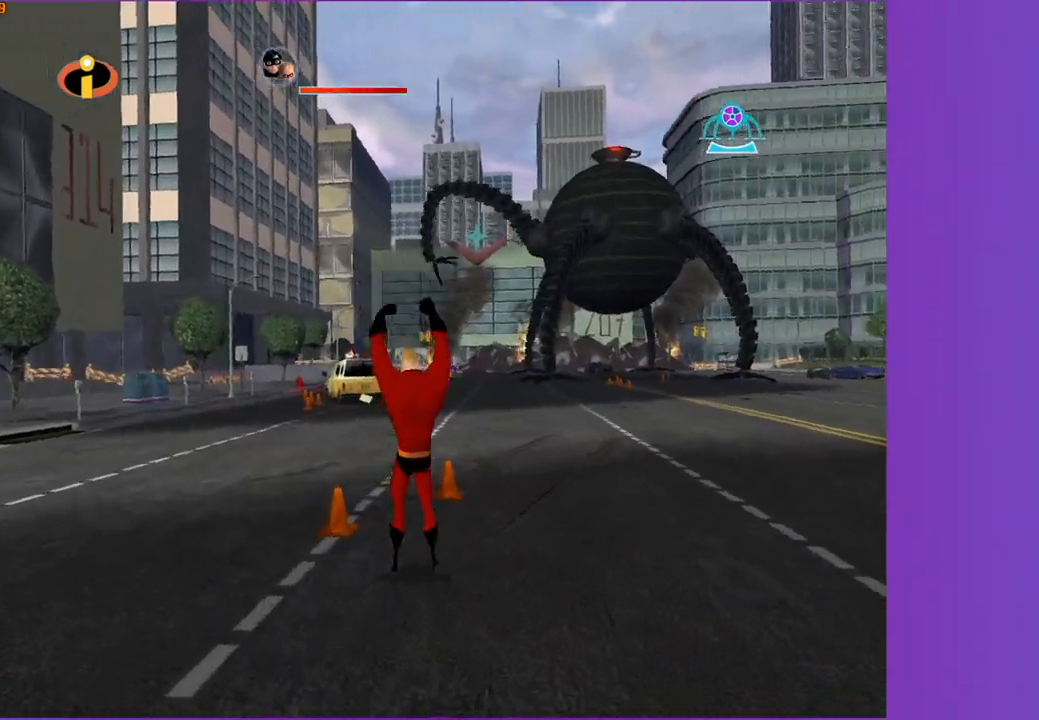
{"buttons": [], "left_stick": "up", "right_stick": "center", "events": [[150, "R1", "down"], [217, "A", "down"], [317, "A", "up"], [317, "R1", "up"]]}
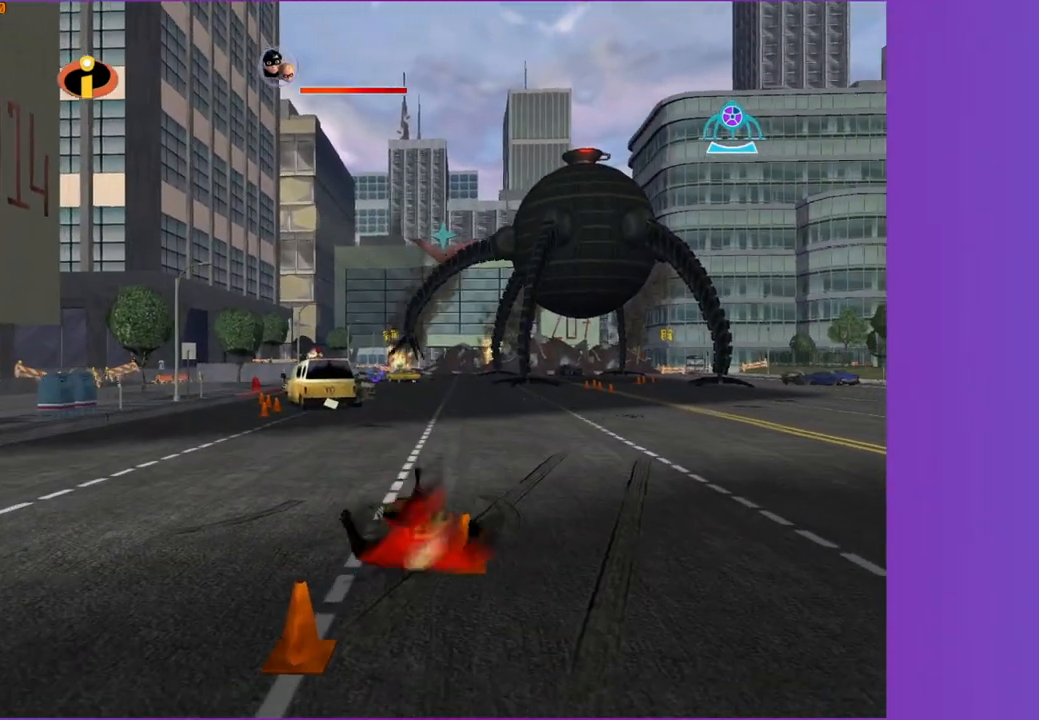
{"buttons": [], "left_stick": "up", "right_stick": "center", "events": [[183, "A", "down"], [233, "A", "up"]]}
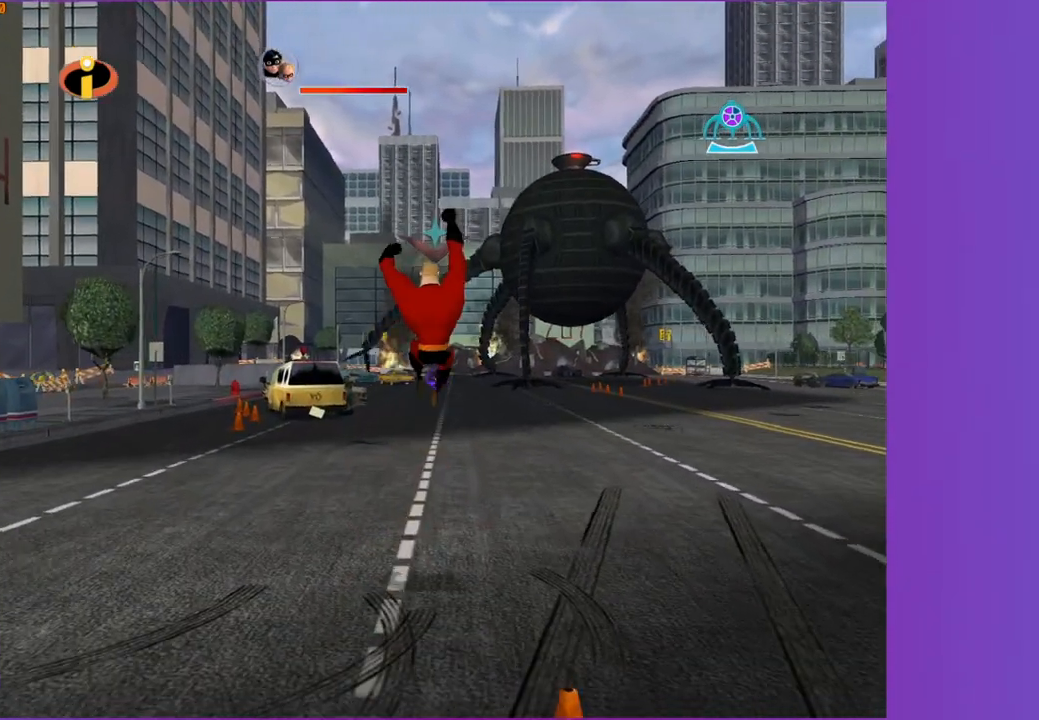
{"buttons": ["A", "R1"], "left_stick": "up", "right_stick": "center", "events": [[383, "R1", "down"], [433, "A", "down"]]}
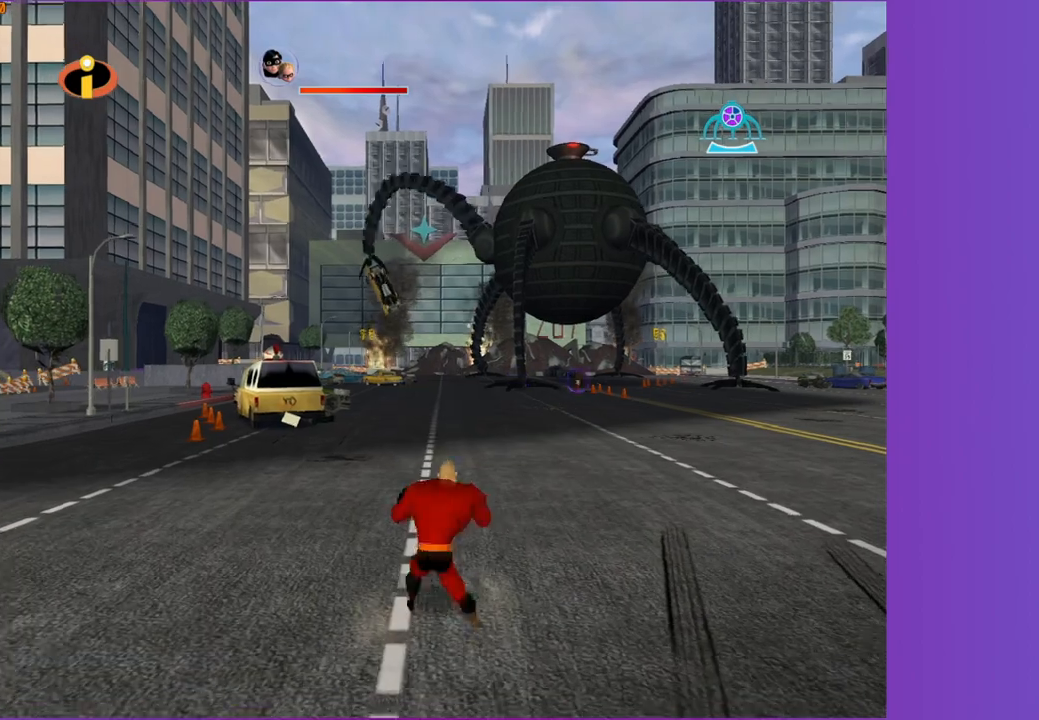
{"buttons": [], "left_stick": "up", "right_stick": "center", "events": [[33, "A", "up"], [33, "R1", "up"], [383, "A", "down"], [467, "A", "up"]]}
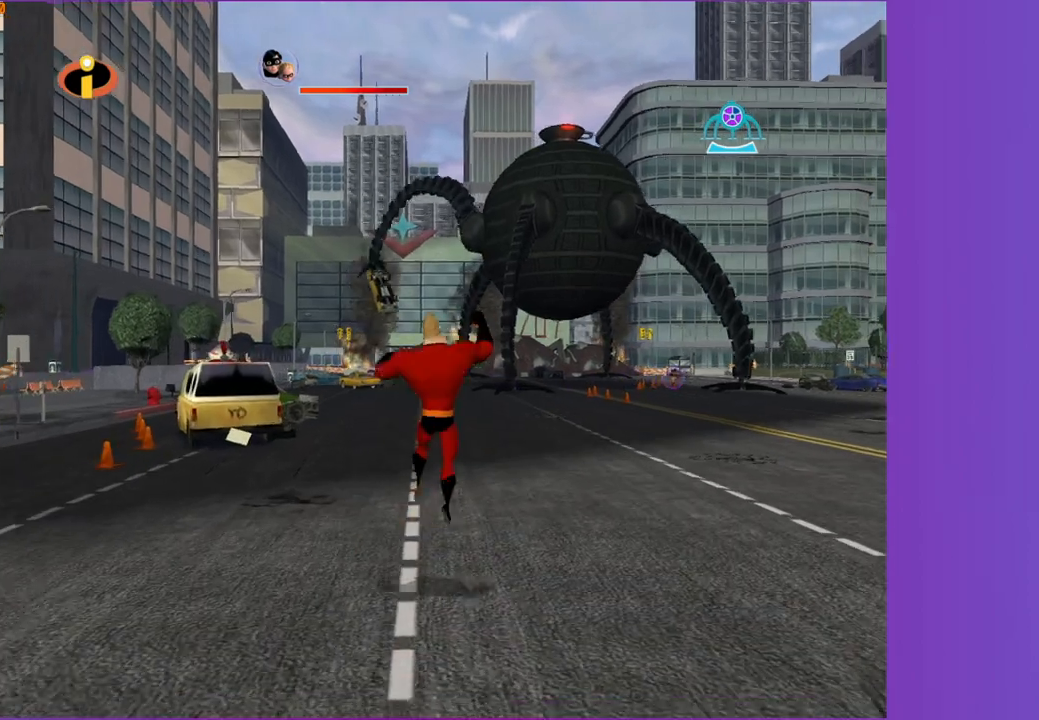
{"buttons": [], "left_stick": "up", "right_stick": "center", "events": [[233, "left_stick", "up-left"], [400, "left_stick", "up"]]}